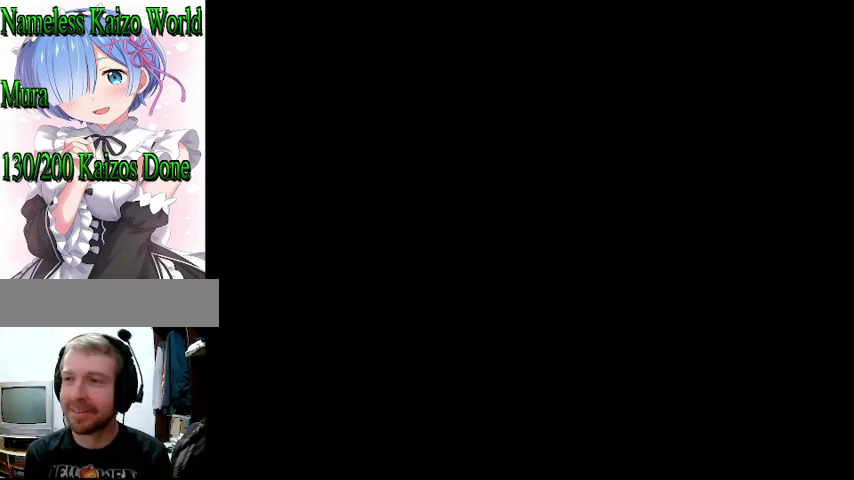
Gameplay with a controller (Nintendo layout); each line is a JSON object with the inputs held at the frame after it. "events" lists button and stick changes between this image and that frame as [ms after this image, input, new state], when the widget could be followed in between. Not read: L3 R3.
{"buttons": ["B", "Y", "DPAD_RIGHT"], "events": [[67, "B", "down"], [67, "Y", "down"], [367, "DPAD_RIGHT", "down"]]}
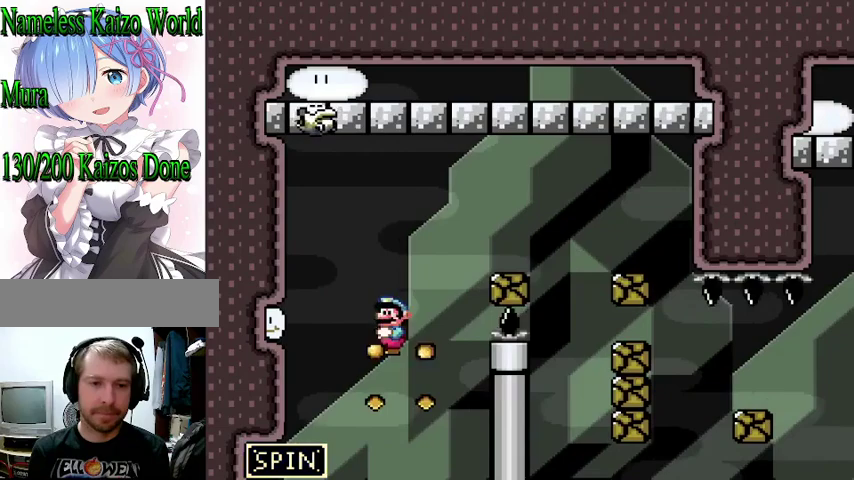
{"buttons": ["B", "Y", "DPAD_RIGHT"], "events": []}
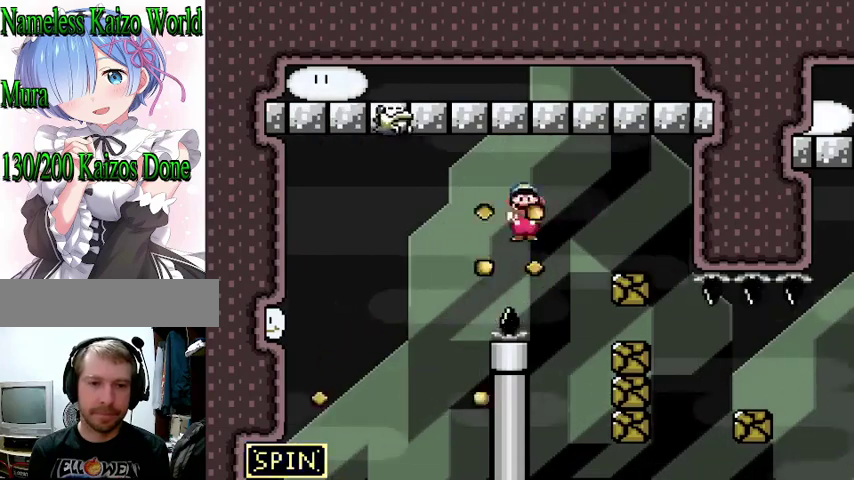
{"buttons": ["Y", "DPAD_LEFT"], "events": [[133, "DPAD_RIGHT", "up"], [200, "B", "up"], [233, "DPAD_LEFT", "down"]]}
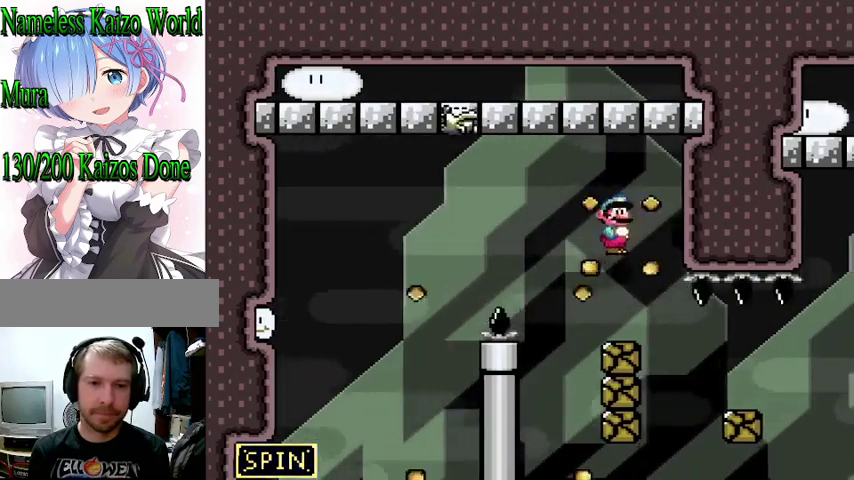
{"buttons": ["Y", "DPAD_LEFT"], "events": [[33, "DPAD_RIGHT", "down"], [133, "DPAD_RIGHT", "up"], [367, "DPAD_RIGHT", "down"], [467, "DPAD_RIGHT", "up"]]}